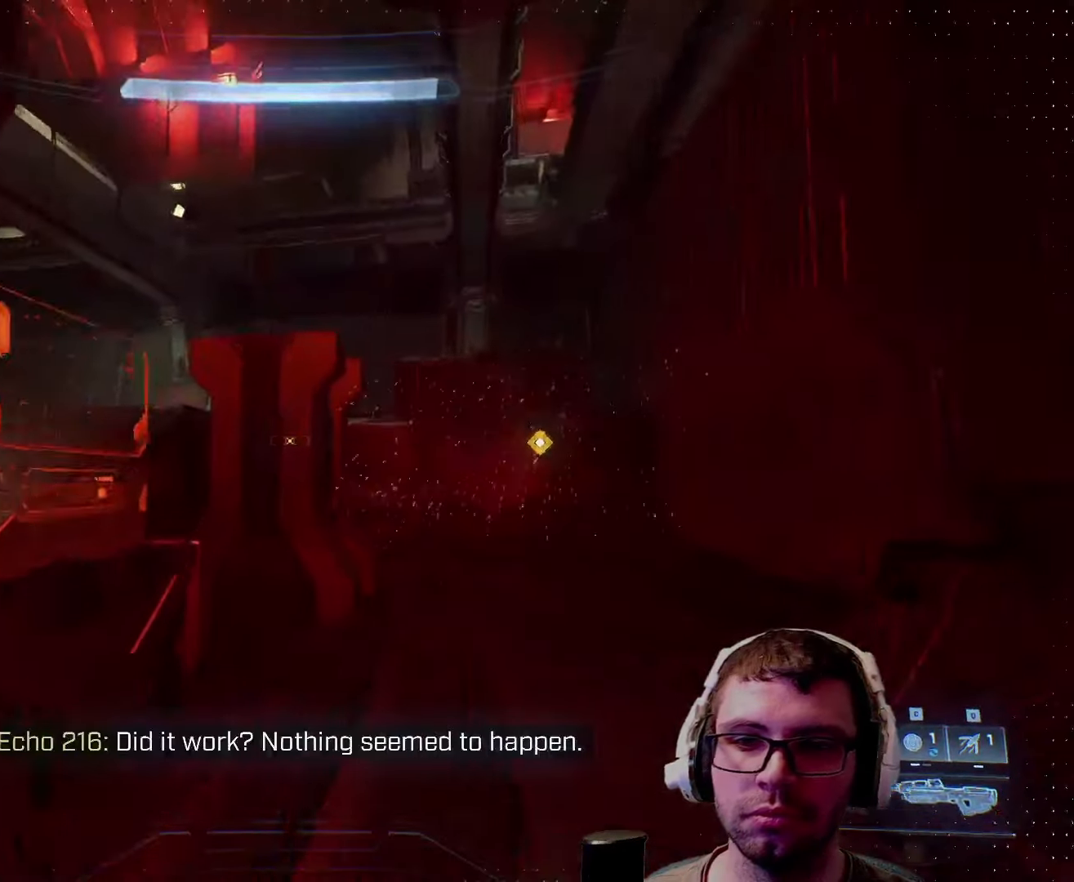
Gameplay with keyboard and mouse; each line is a JSON object with the keys and mouse buttons held at the frame after it. "events" lists presses ("down") and releases ("up") of "1", "2", "3", "4", "5", "a", "alt", "c", "caps_lock", "ctrl", "d", "e", "f", "g", "q", "r", "s", "shift", "space", "t", "tab", "v", "w", "x", "z", "mouse_left", "mouse_wheel" and "mouse_right" between this image and that frame as [ms after this image, input, new state], when the widget could be followed in between. "mouse_left", "mouse_wheel", "mouse_right" = the "left", "wheel", "right" buttons of the "mouse" list. No other keys are recorded. "wheel" means that the mouse wheel is clicked or scrolled. Not read: mouse_move.
{"keys": ["w"], "mouse": [], "events": [[67, "d", "down"], [117, "shift", "up"], [434, "d", "up"]]}
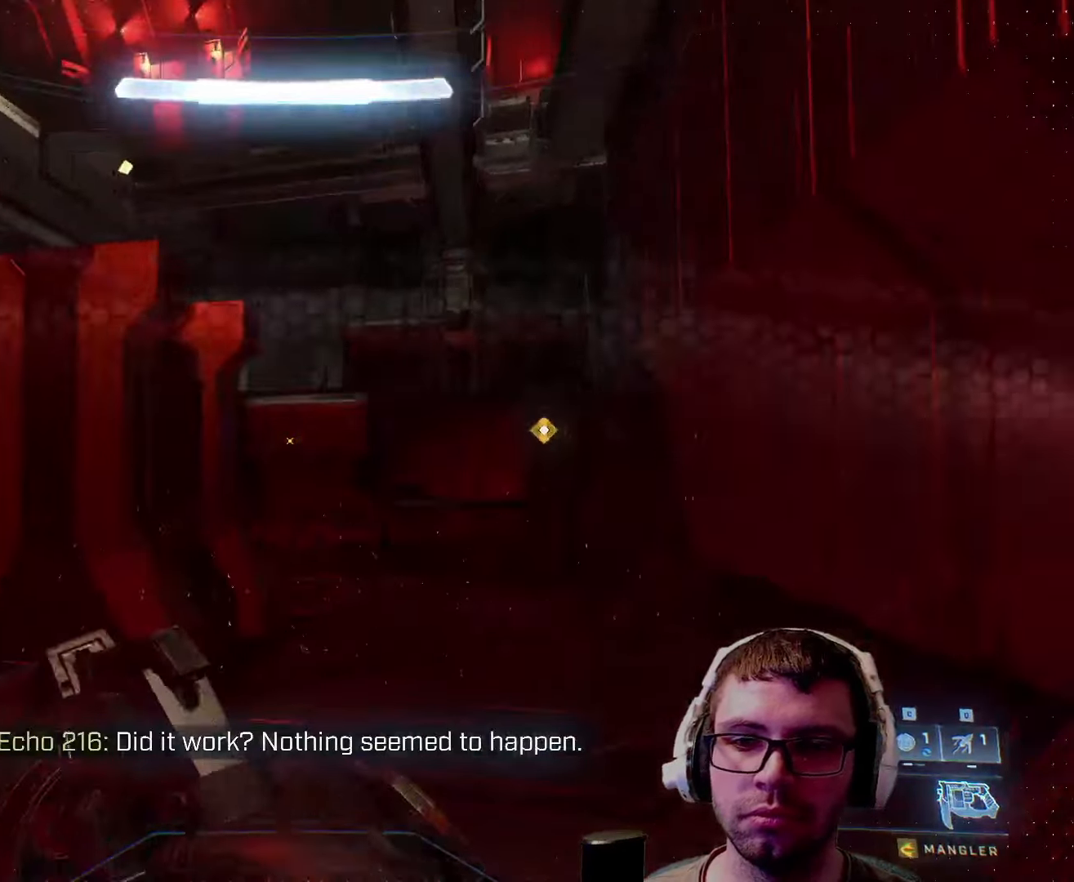
{"keys": ["w"], "mouse": [], "events": []}
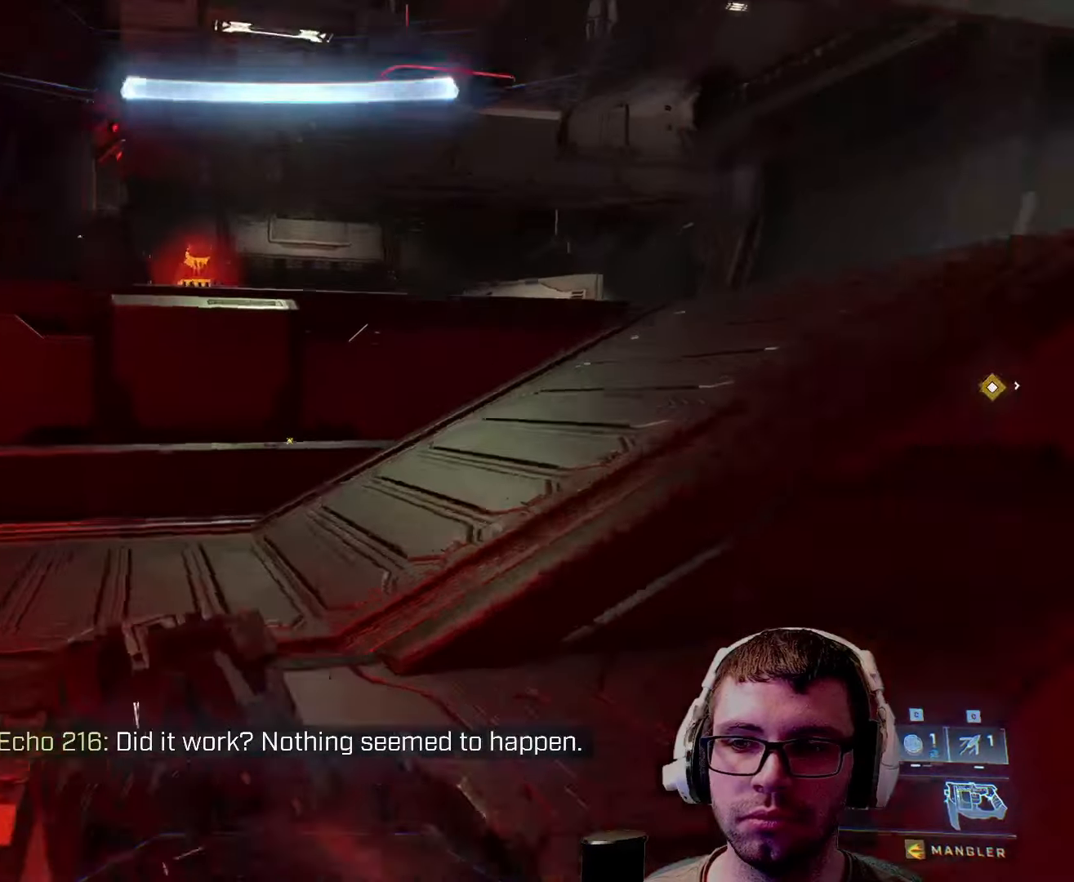
{"keys": ["d", "w"], "mouse": [], "events": [[50, "space", "down"], [234, "space", "up"], [400, "d", "down"]]}
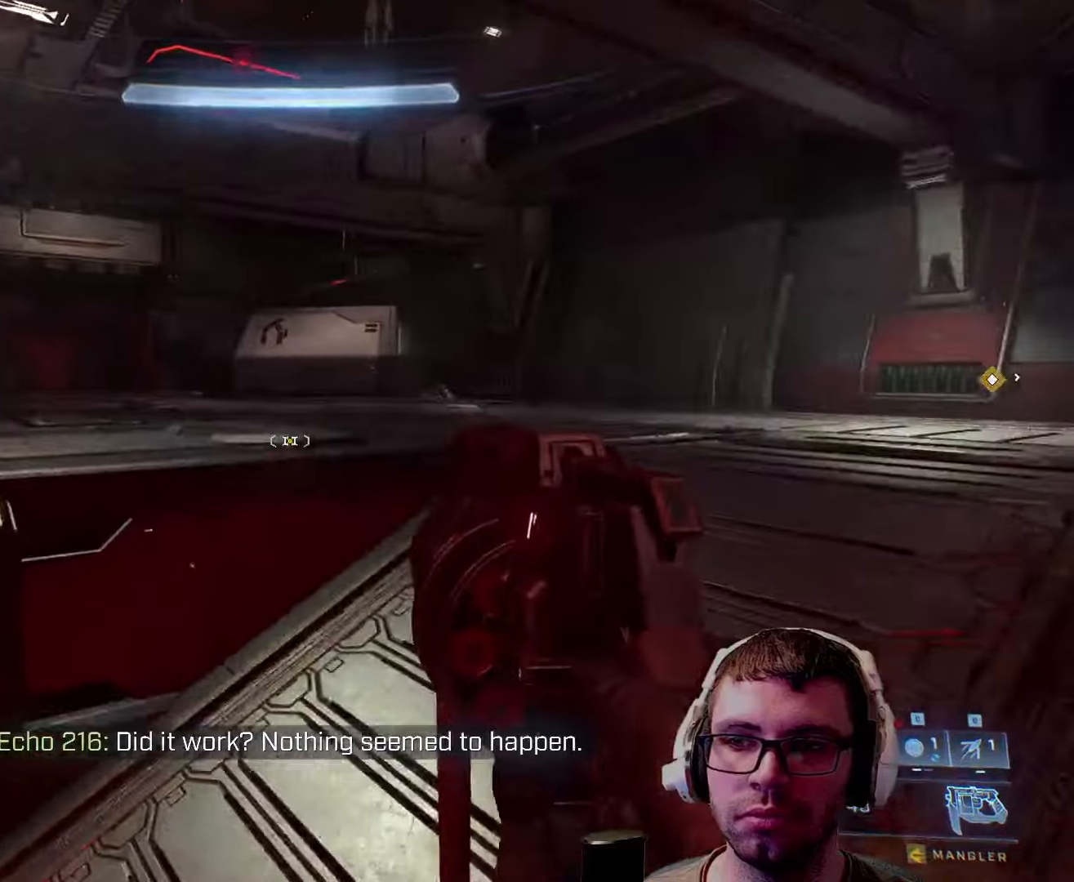
{"keys": ["w"], "mouse": [], "events": [[300, "d", "up"]]}
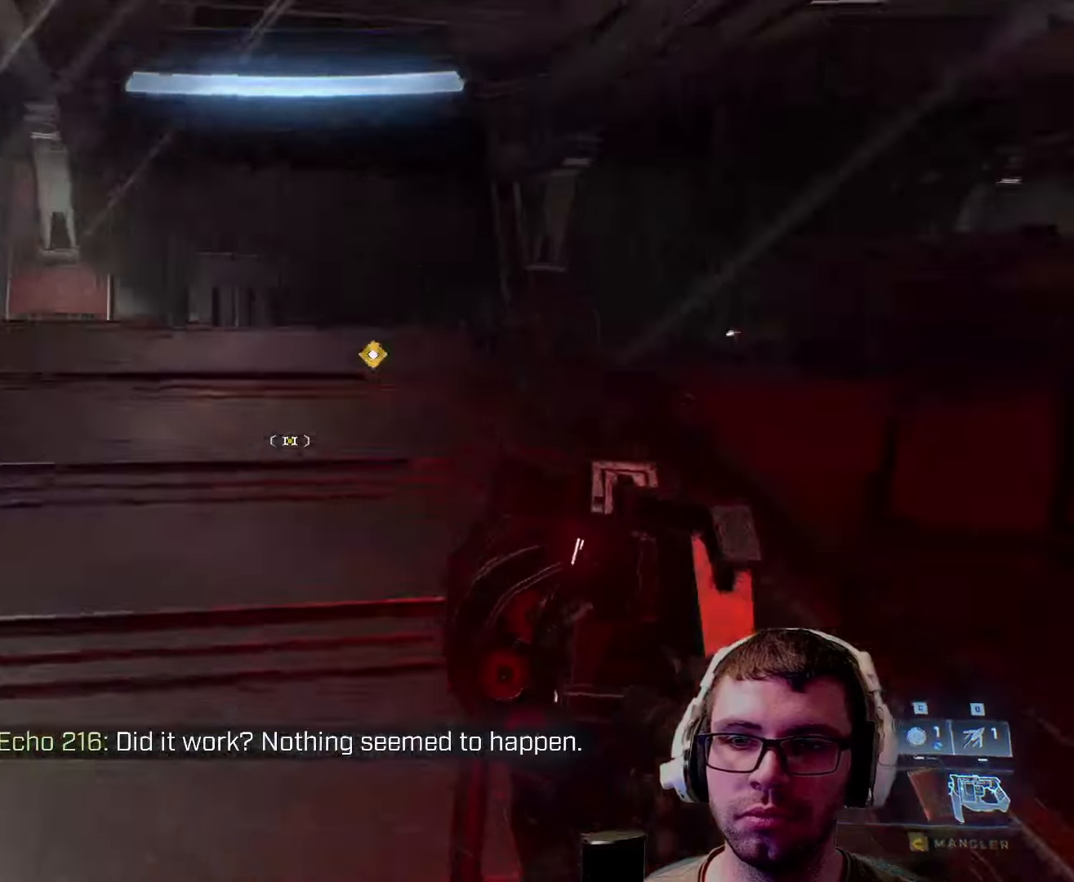
{"keys": ["w"], "mouse": [], "events": [[16, "space", "down"], [150, "space", "up"]]}
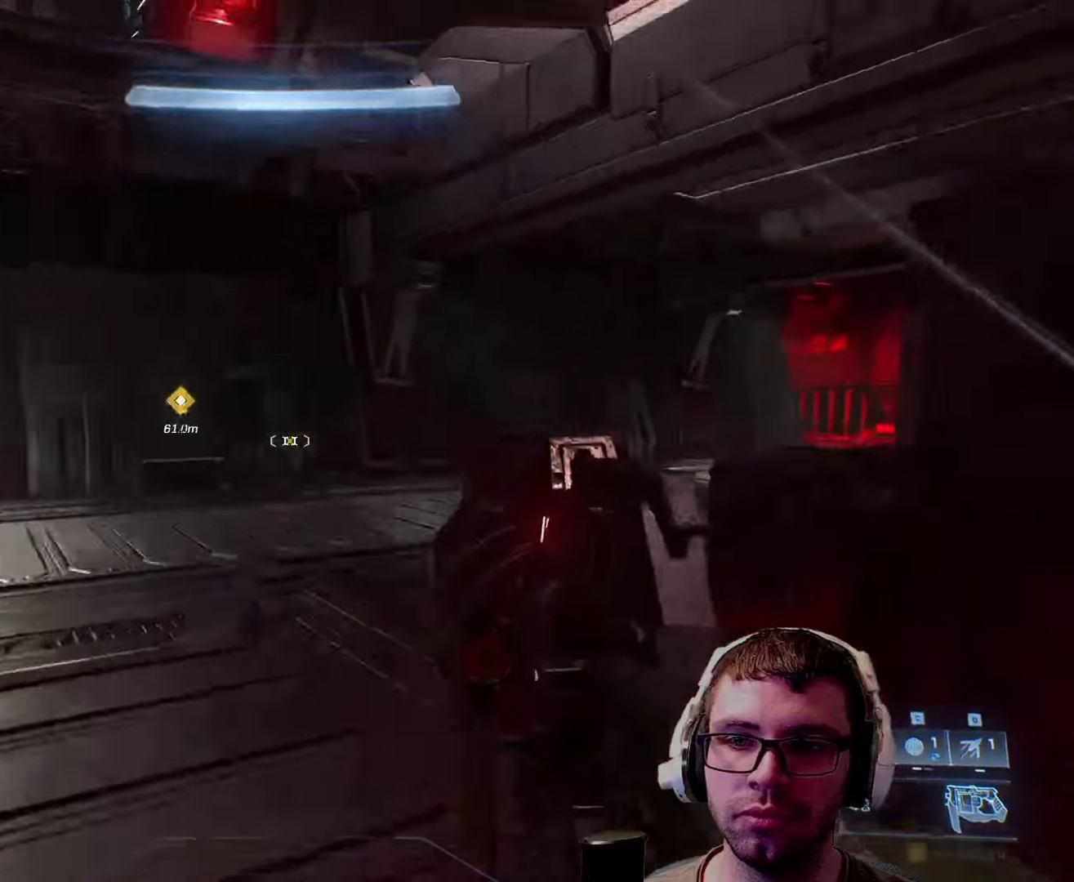
{"keys": ["a", "w"], "mouse": [], "events": [[200, "a", "down"]]}
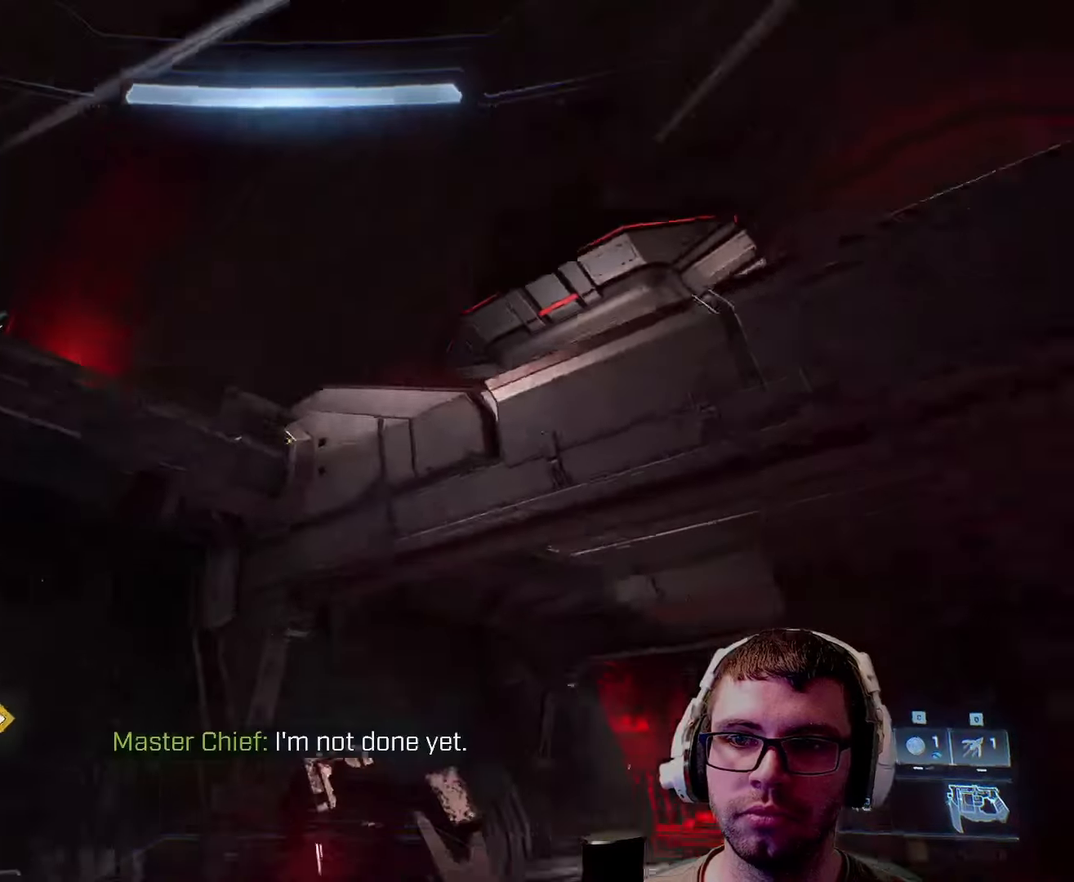
{"keys": ["w"], "mouse": [], "events": [[16, "a", "up"], [66, "space", "down"], [200, "space", "up"], [233, "q", "down"], [433, "q", "up"]]}
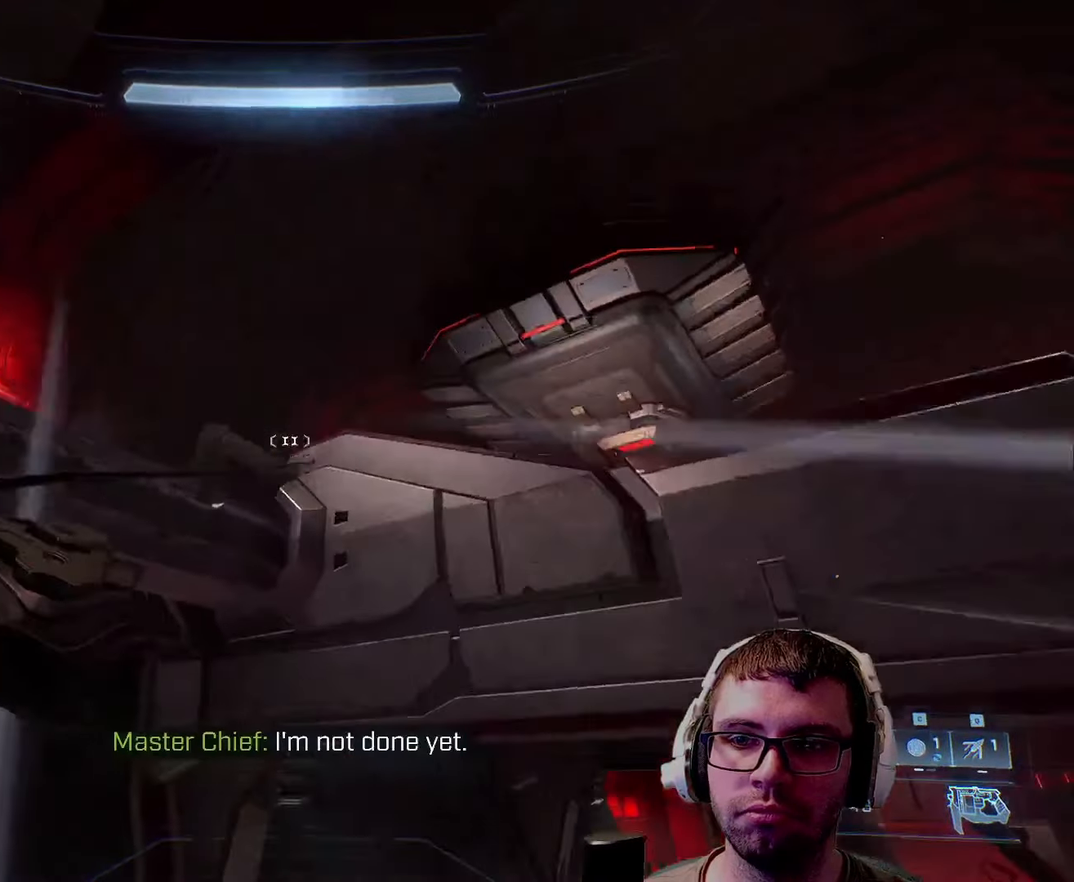
{"keys": ["w"], "mouse": [], "events": []}
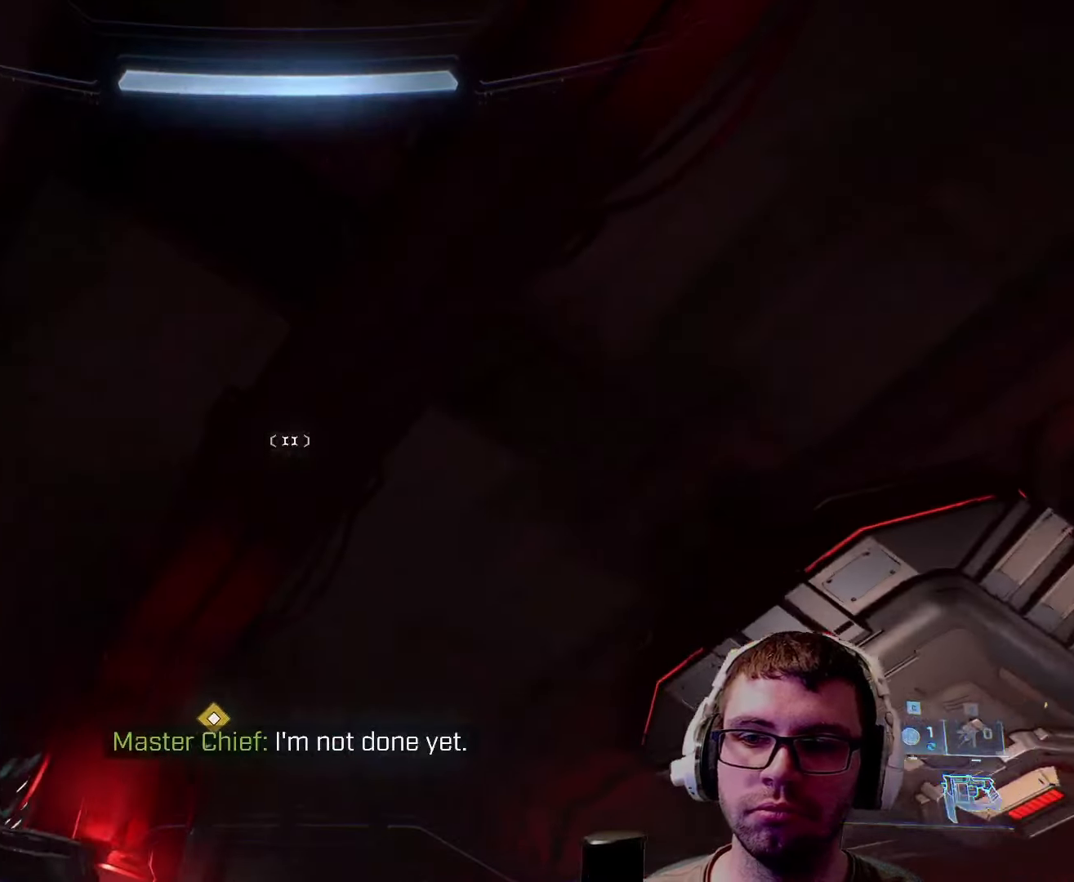
{"keys": ["a", "w"], "mouse": [], "events": [[466, "a", "down"]]}
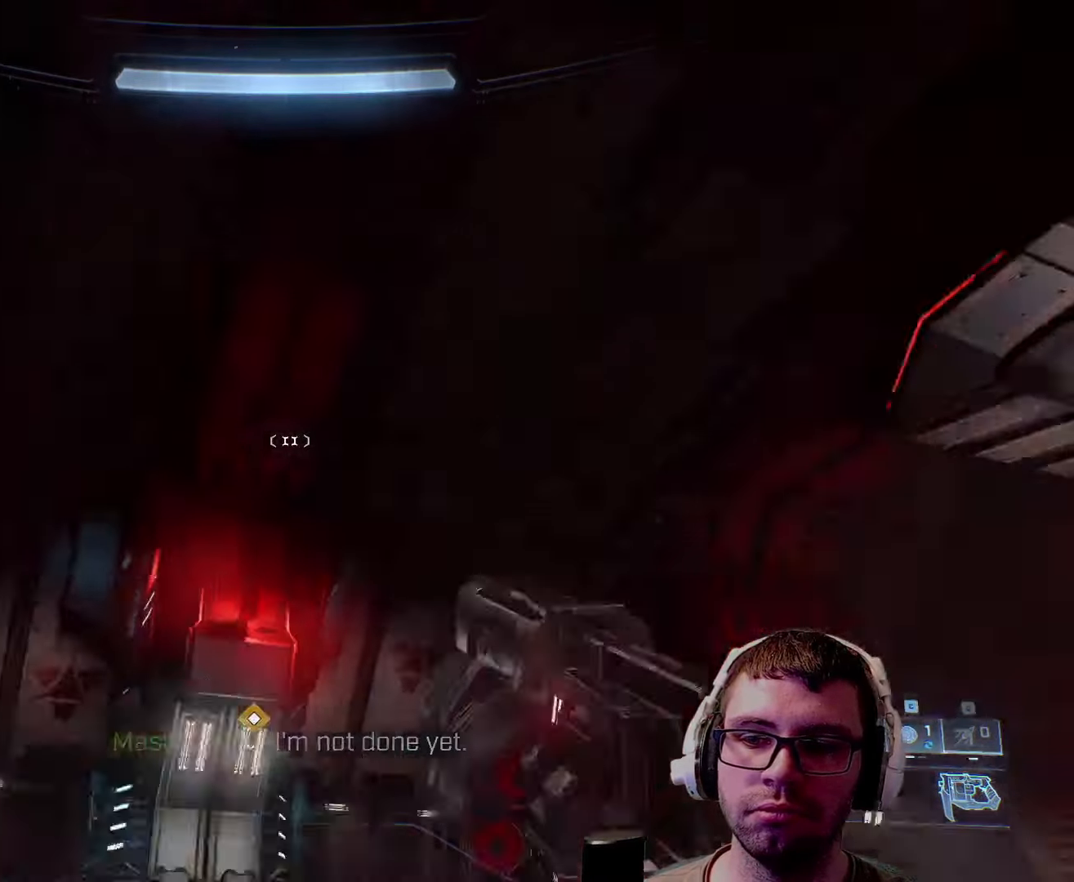
{"keys": ["a", "w"], "mouse": [], "events": []}
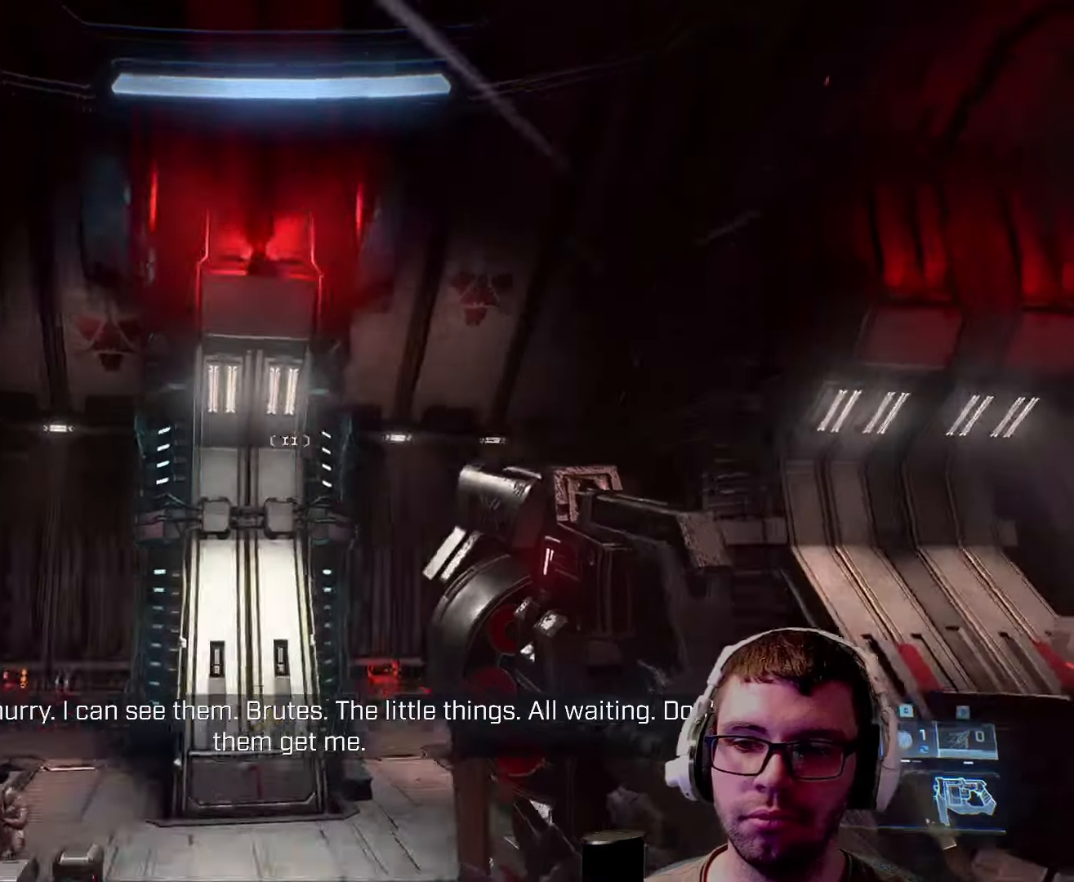
{"keys": ["a", "w"], "mouse": [], "events": [[83, "a", "up"], [500, "a", "down"]]}
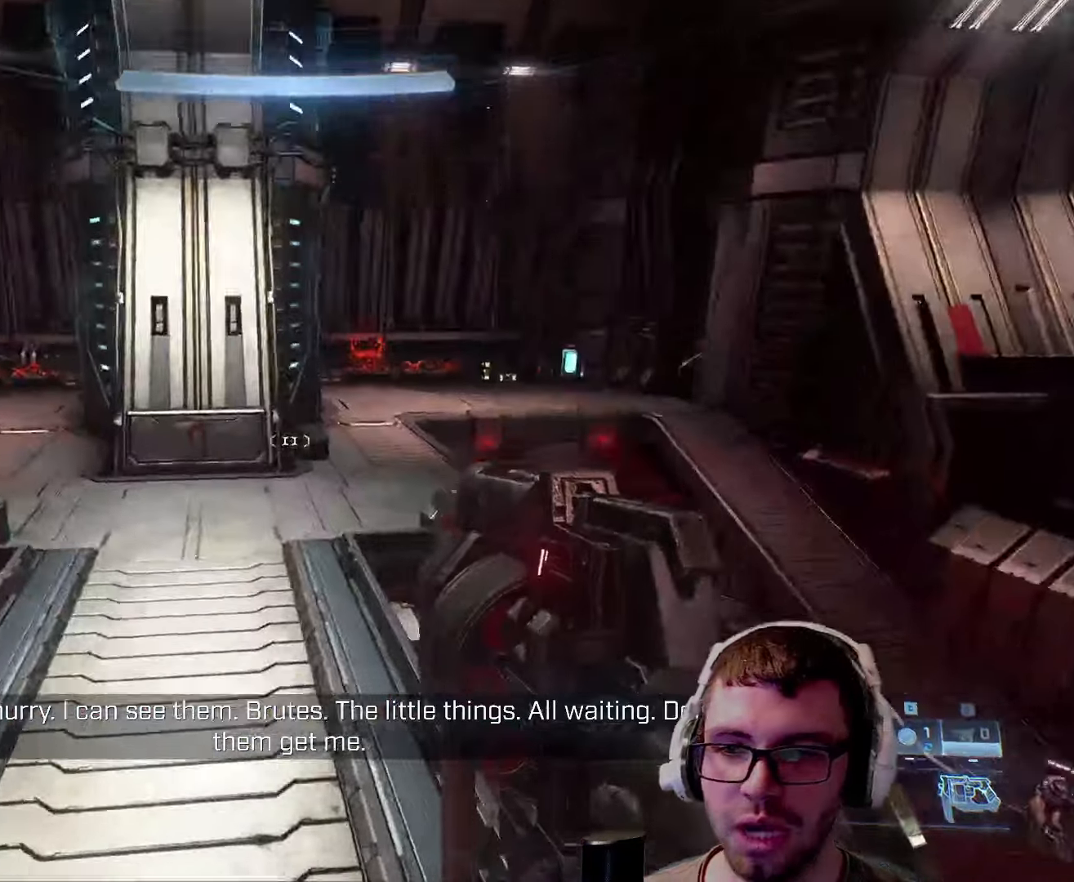
{"keys": ["w"], "mouse": [], "events": [[183, "a", "up"]]}
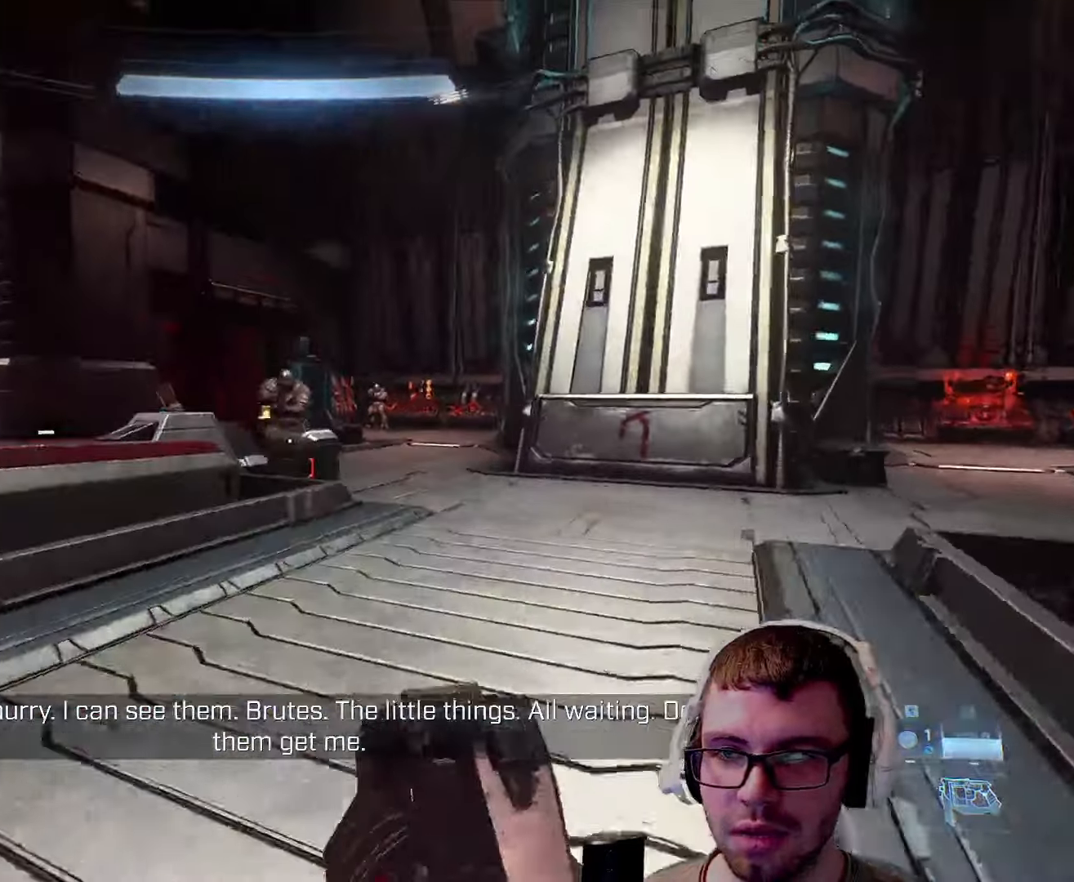
{"keys": ["w"], "mouse": [], "events": [[16, "shift", "down"], [100, "space", "down"], [200, "shift", "up"], [233, "space", "up"]]}
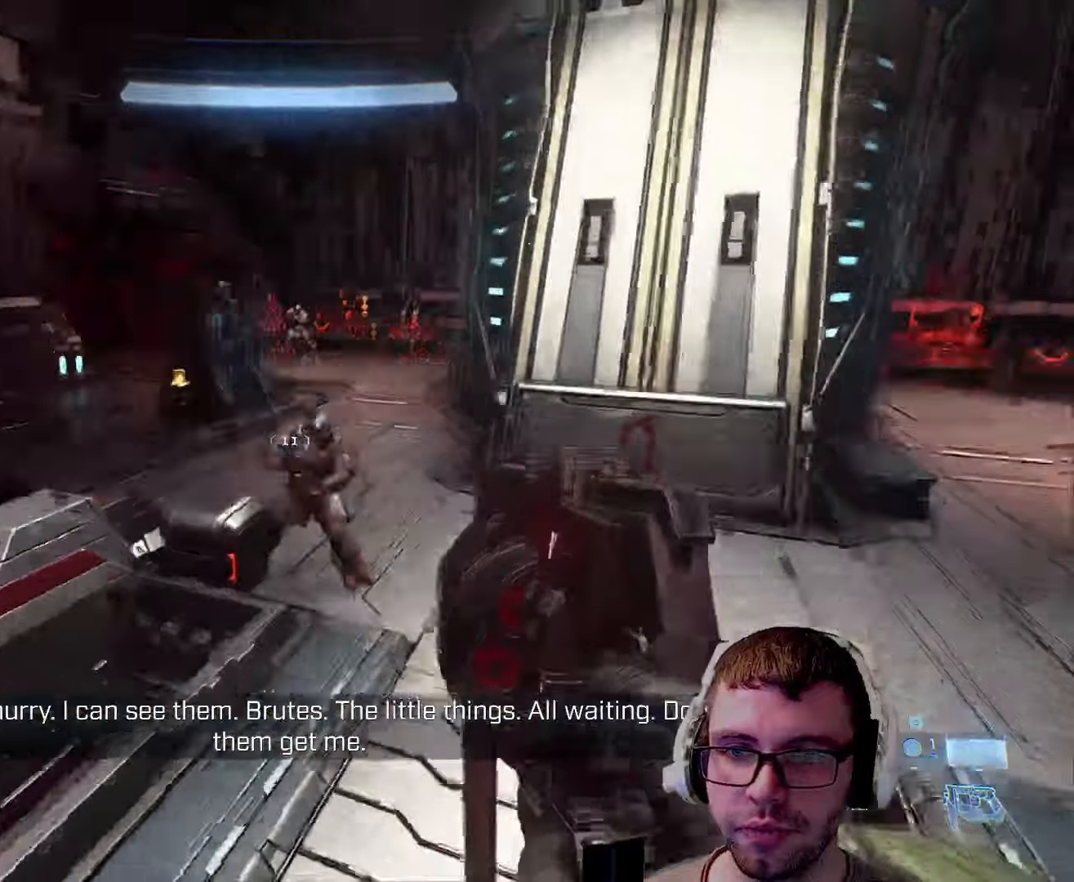
{"keys": ["d"], "mouse": [], "events": [[33, "w", "up"], [167, "mouse_left", "down"], [167, "s", "down"], [317, "mouse_left", "up"], [500, "d", "down"], [500, "s", "up"]]}
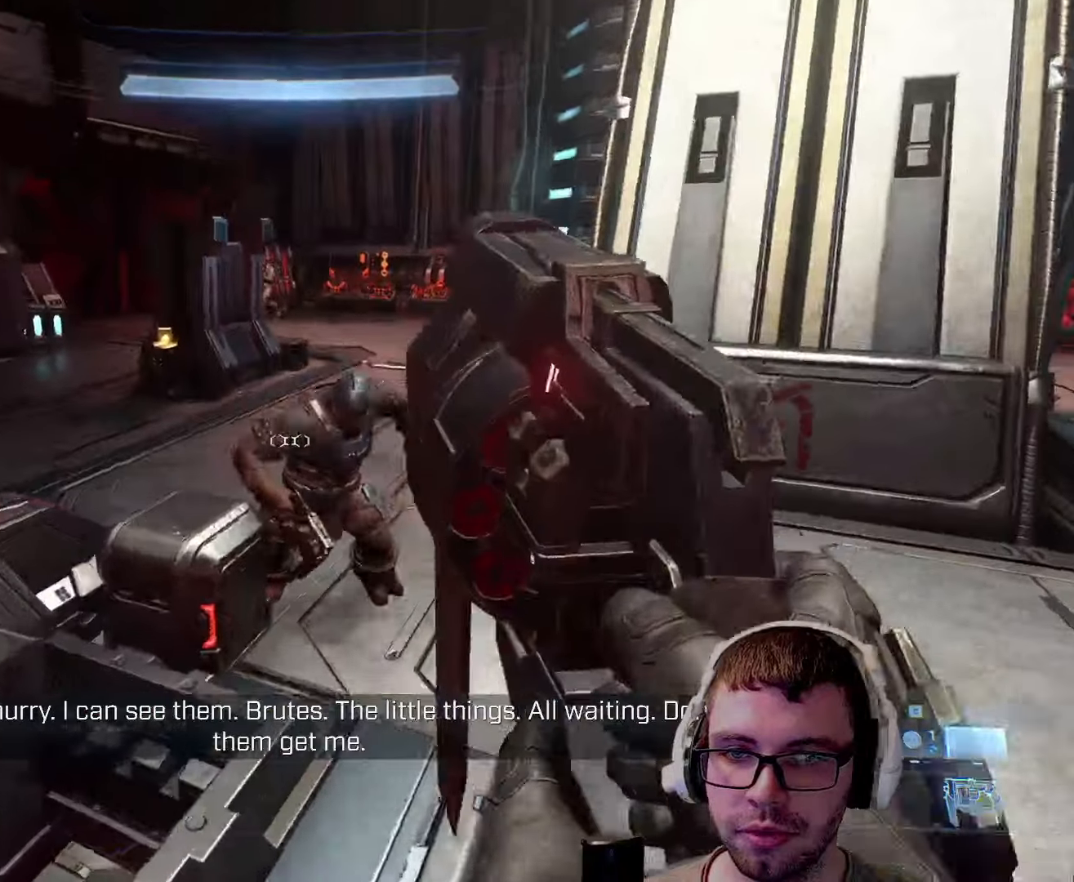
{"keys": ["w"], "mouse": [], "events": [[183, "w", "down"], [233, "d", "up"], [267, "mouse_left", "down"], [417, "mouse_left", "up"]]}
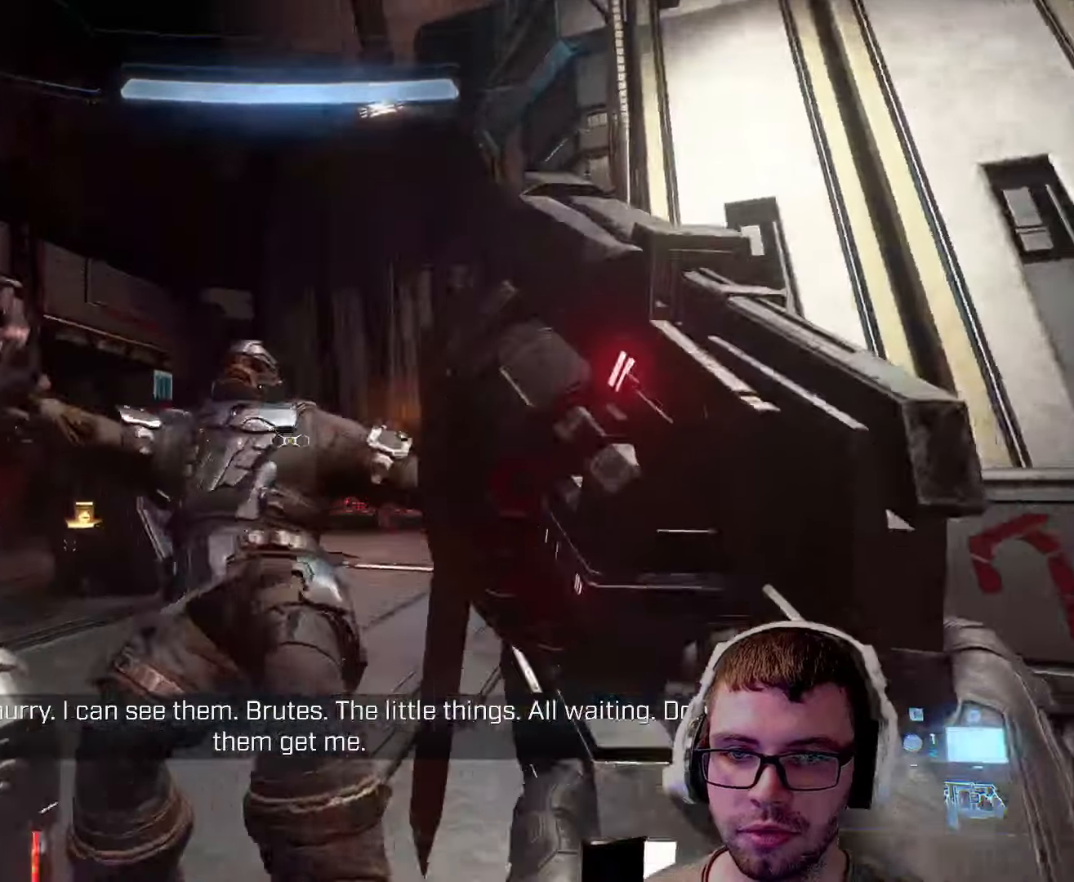
{"keys": ["d"], "mouse": [], "events": [[133, "d", "down"], [133, "mouse_wheel", "down"], [200, "w", "up"], [300, "mouse_wheel", "up"]]}
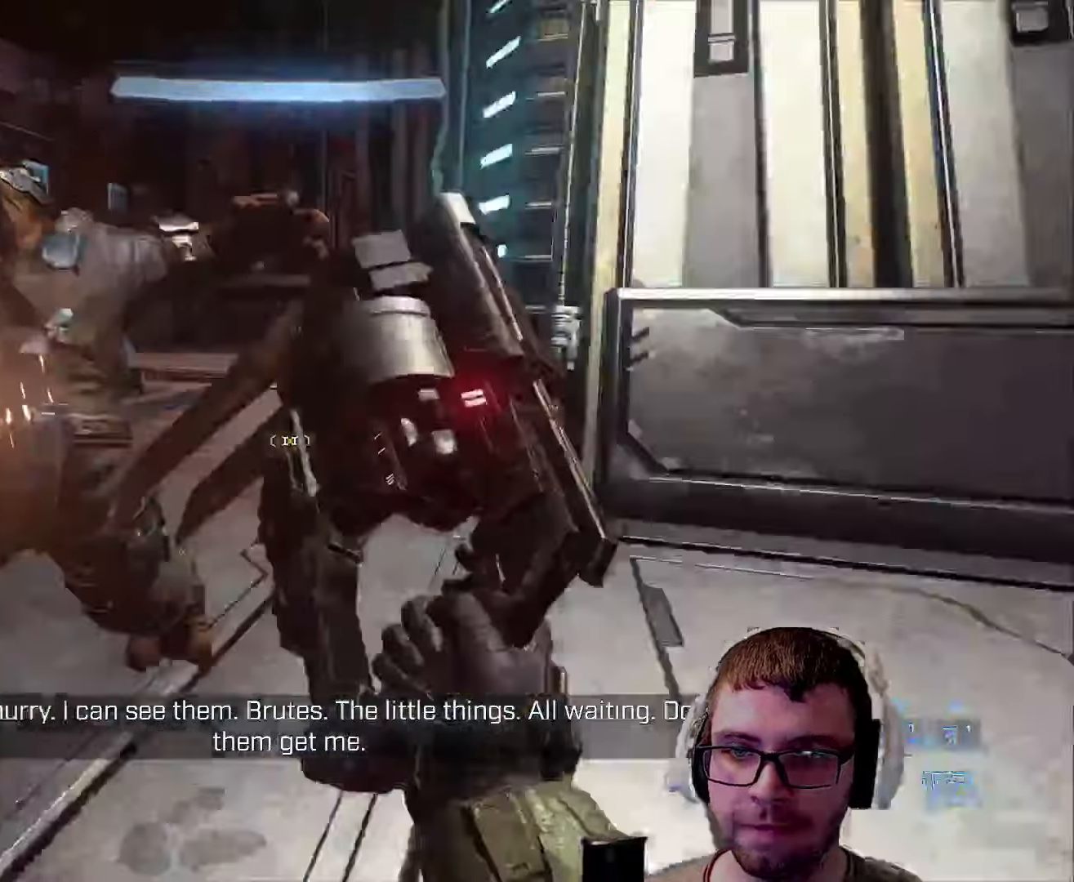
{"keys": ["d", "w"], "mouse": [], "events": [[67, "w", "down"], [217, "shift", "down"], [450, "shift", "up"]]}
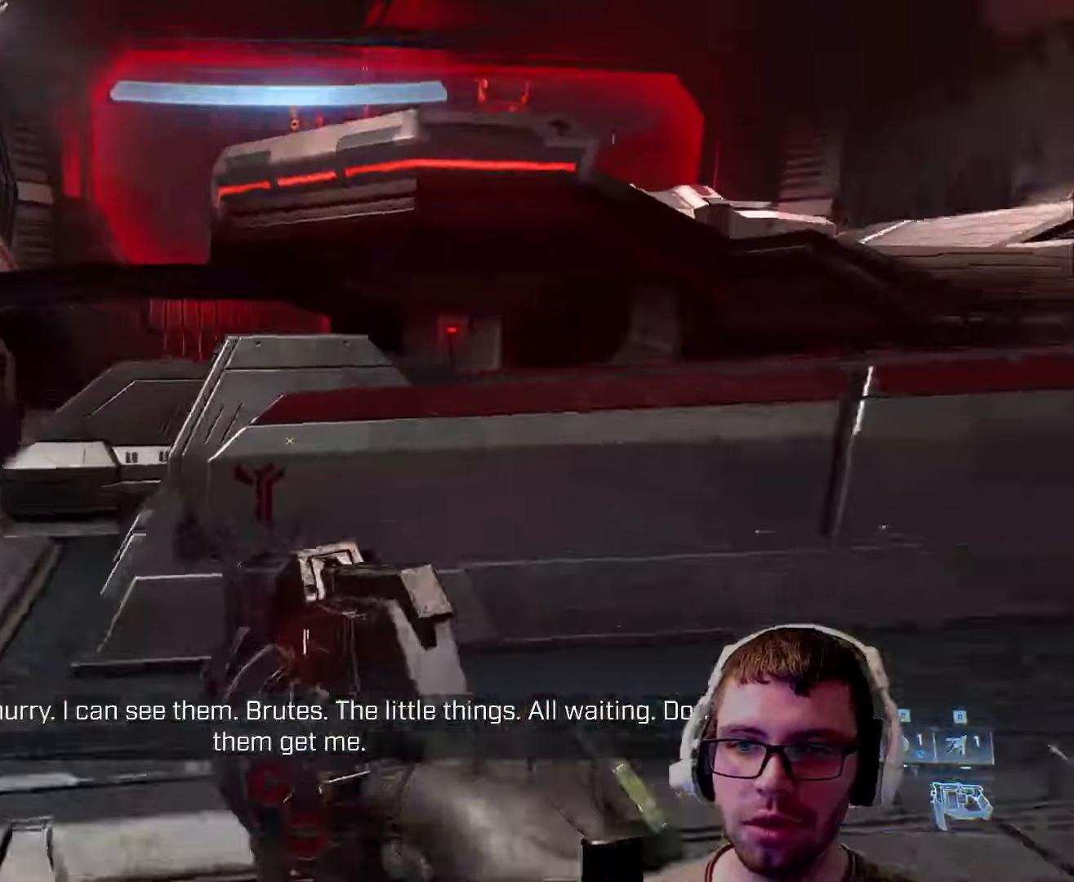
{"keys": ["q", "w"], "mouse": [], "events": [[133, "space", "down"], [333, "d", "up"], [333, "space", "up"], [450, "q", "down"]]}
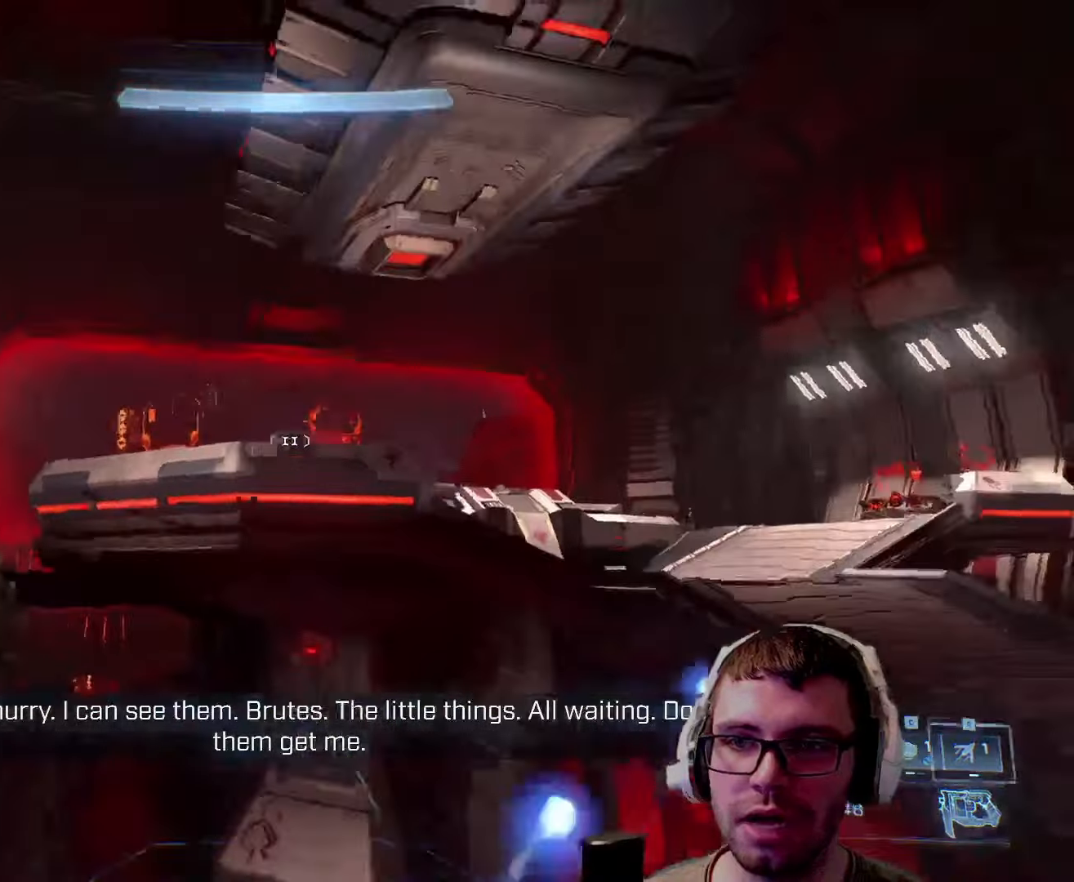
{"keys": ["a", "w"], "mouse": [], "events": [[67, "q", "up"], [450, "a", "down"]]}
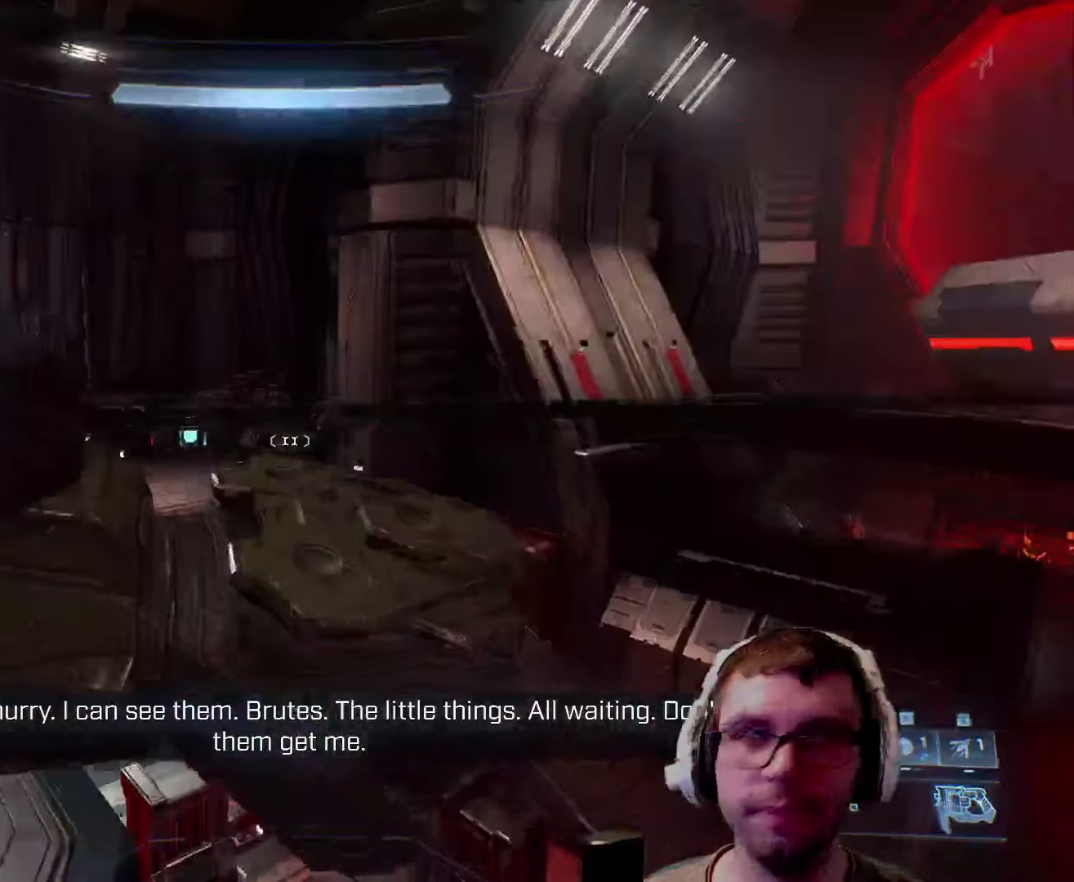
{"keys": ["w"], "mouse": [], "events": [[317, "a", "up"]]}
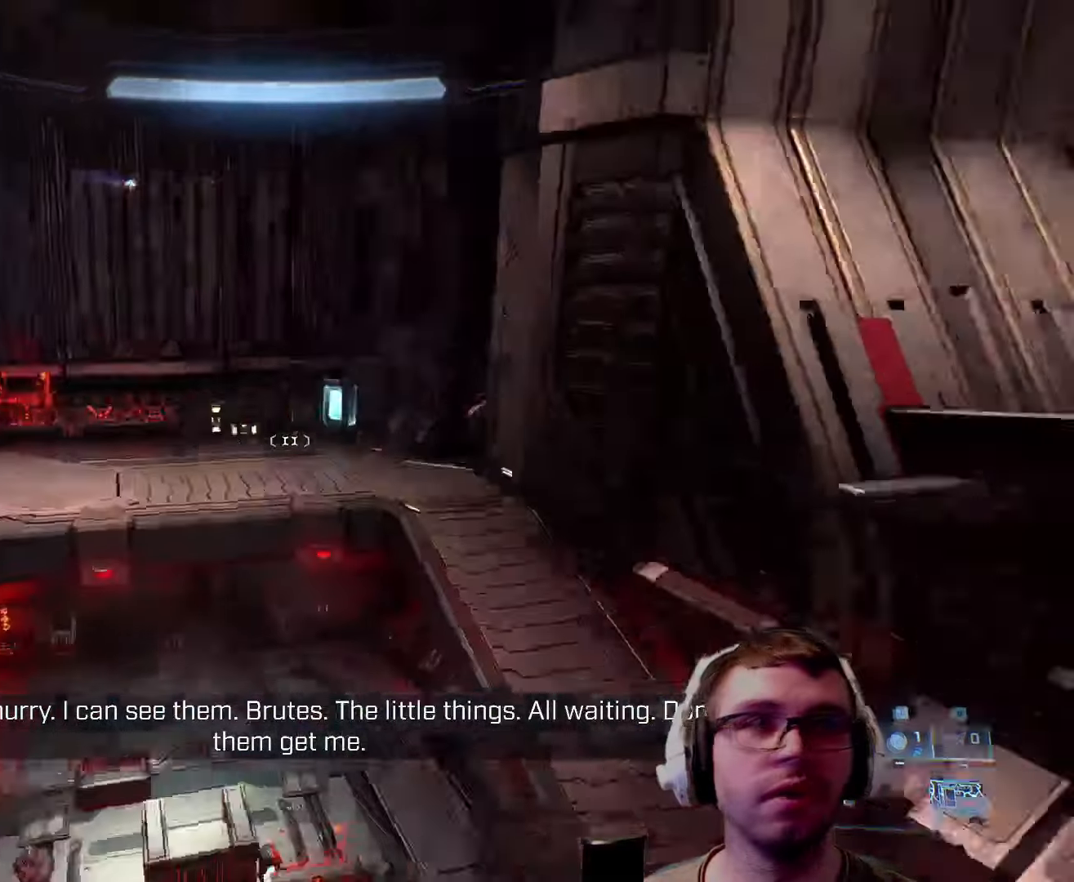
{"keys": ["d", "w"], "mouse": [], "events": [[233, "d", "down"]]}
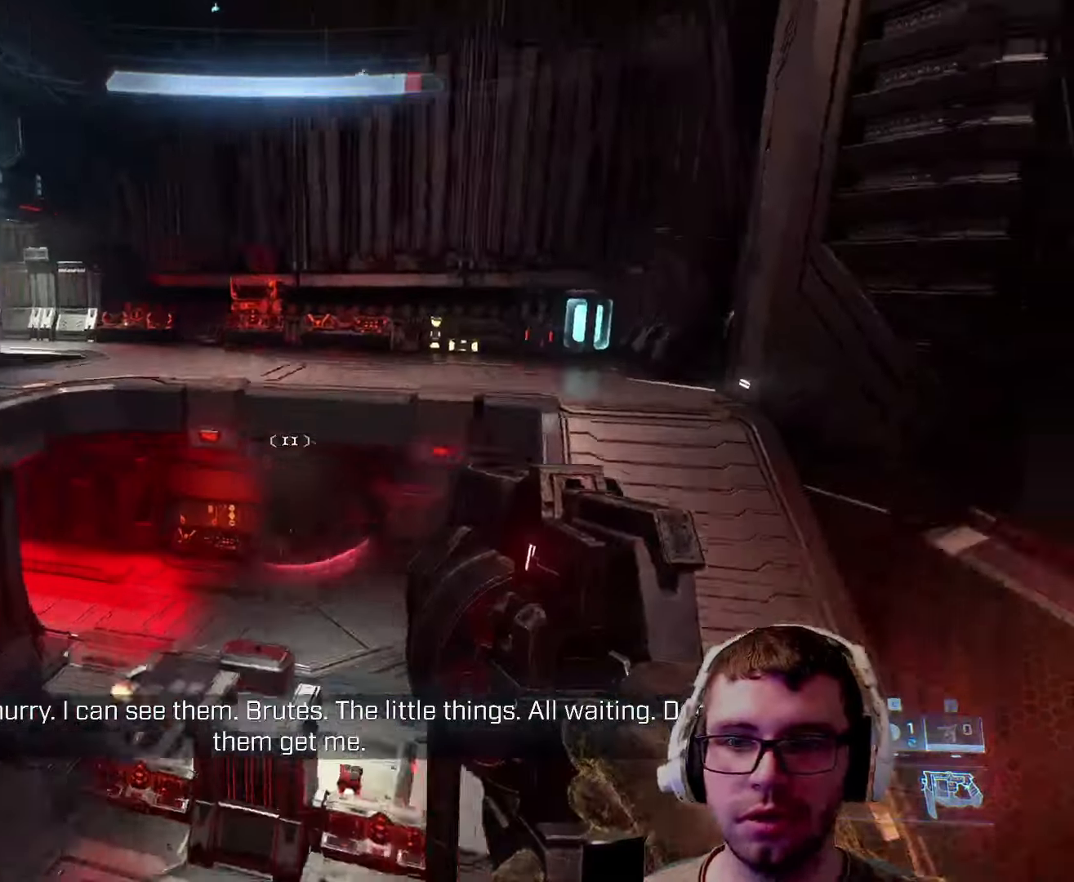
{"keys": ["w"], "mouse": [], "events": [[200, "d", "up"]]}
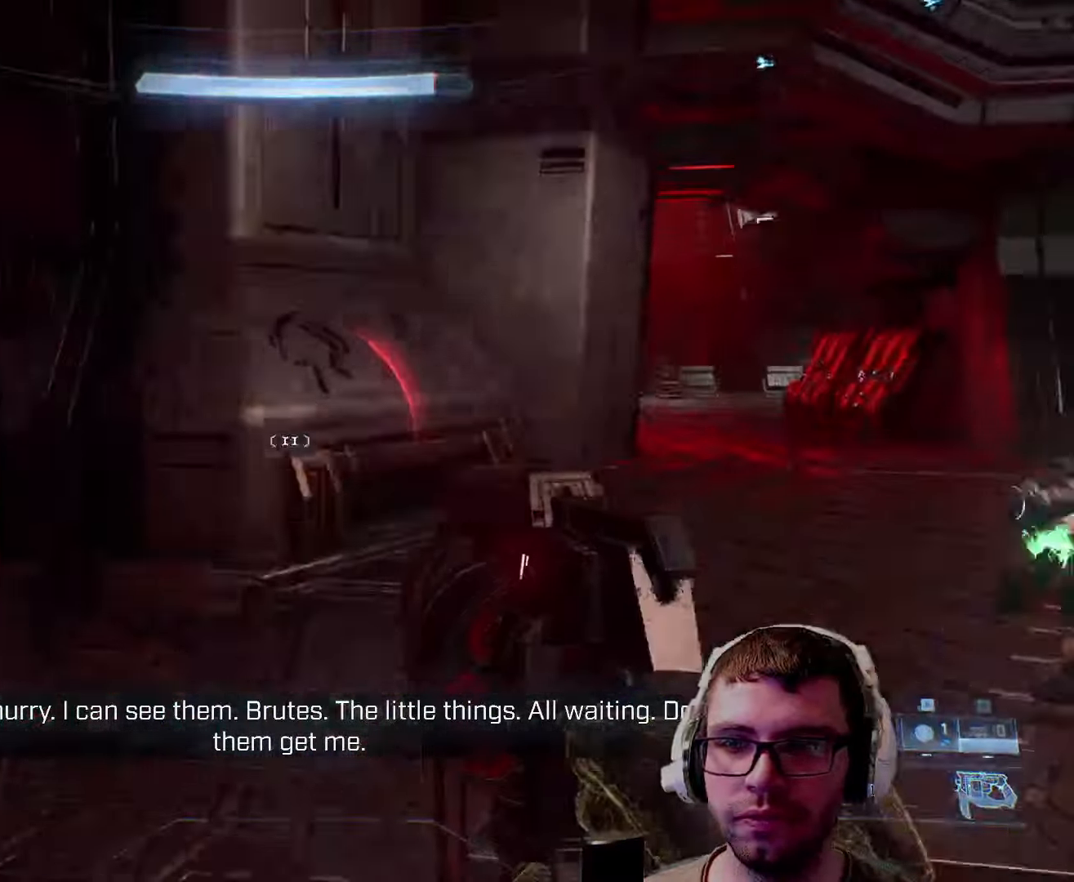
{"keys": ["w"], "mouse": [], "events": [[17, "w", "up"], [283, "d", "down"], [317, "w", "down"], [450, "d", "up"]]}
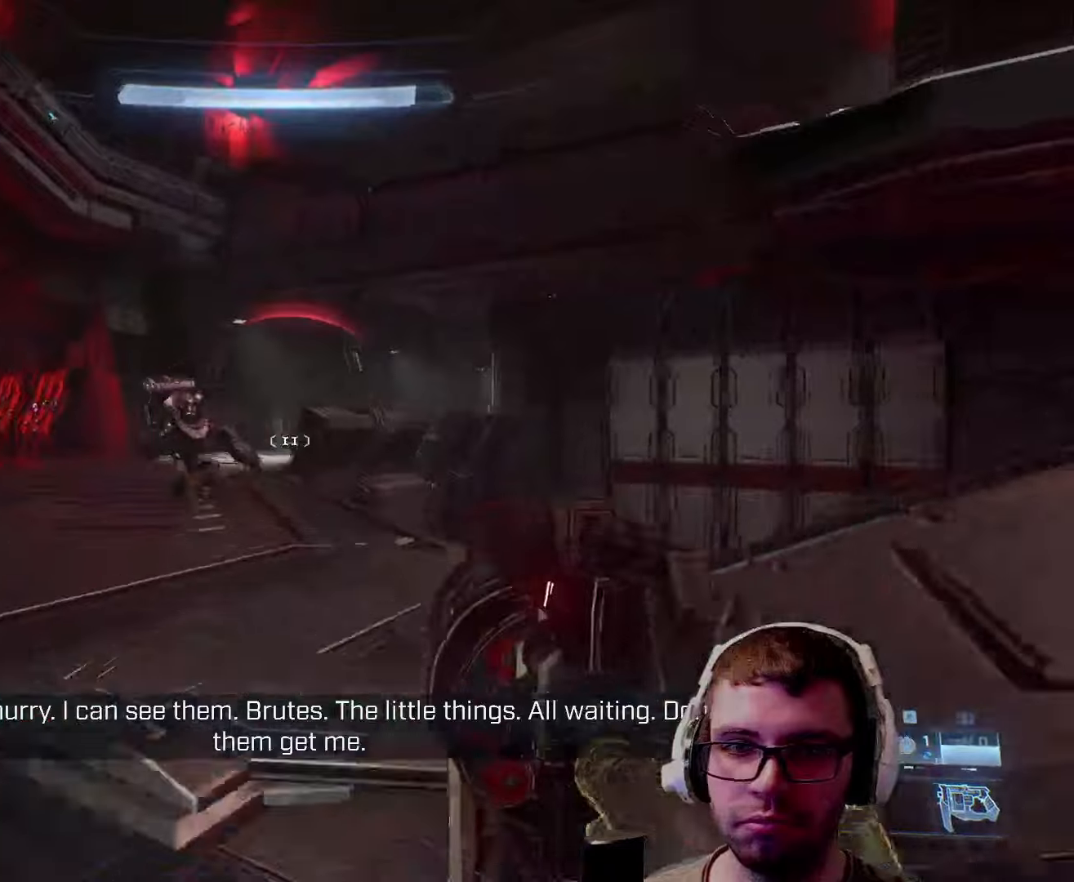
{"keys": ["a", "w"], "mouse": ["left"], "events": [[400, "a", "down"], [400, "mouse_left", "down"]]}
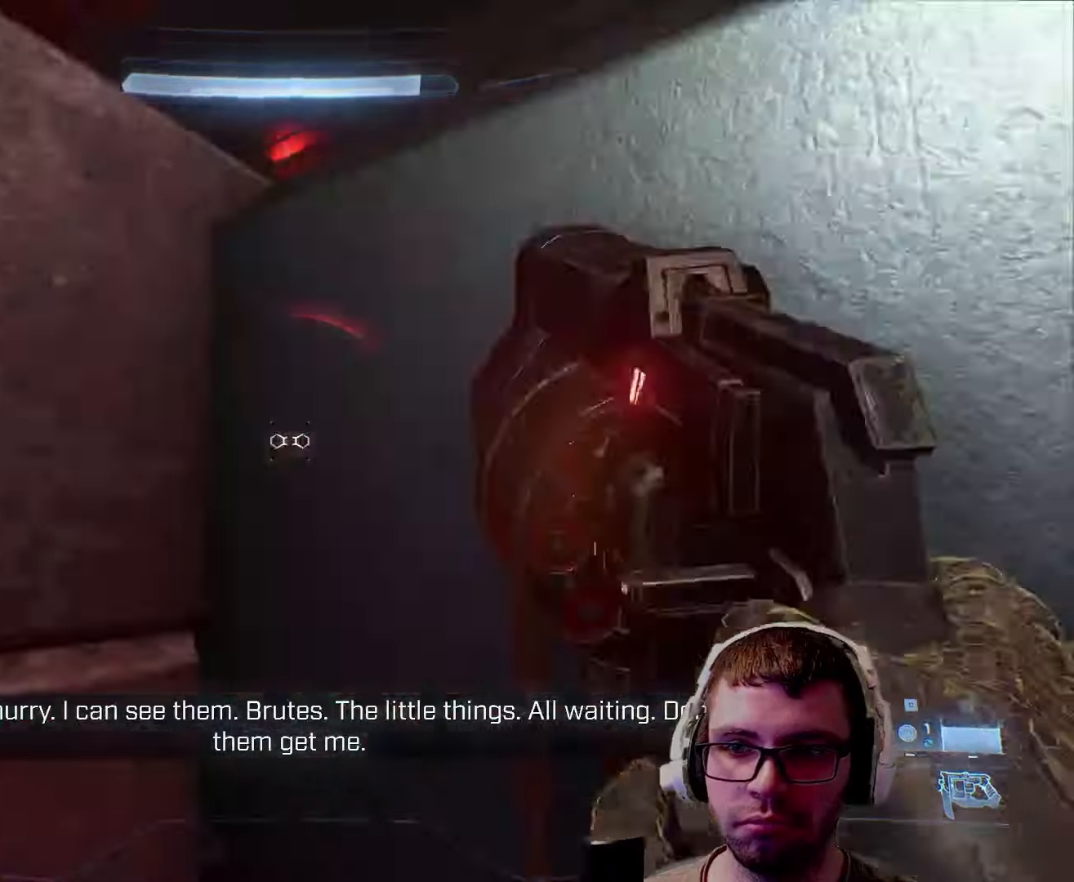
{"keys": ["w"], "mouse": [], "events": [[17, "mouse_left", "up"], [67, "w", "up"], [200, "w", "down"], [350, "a", "up"]]}
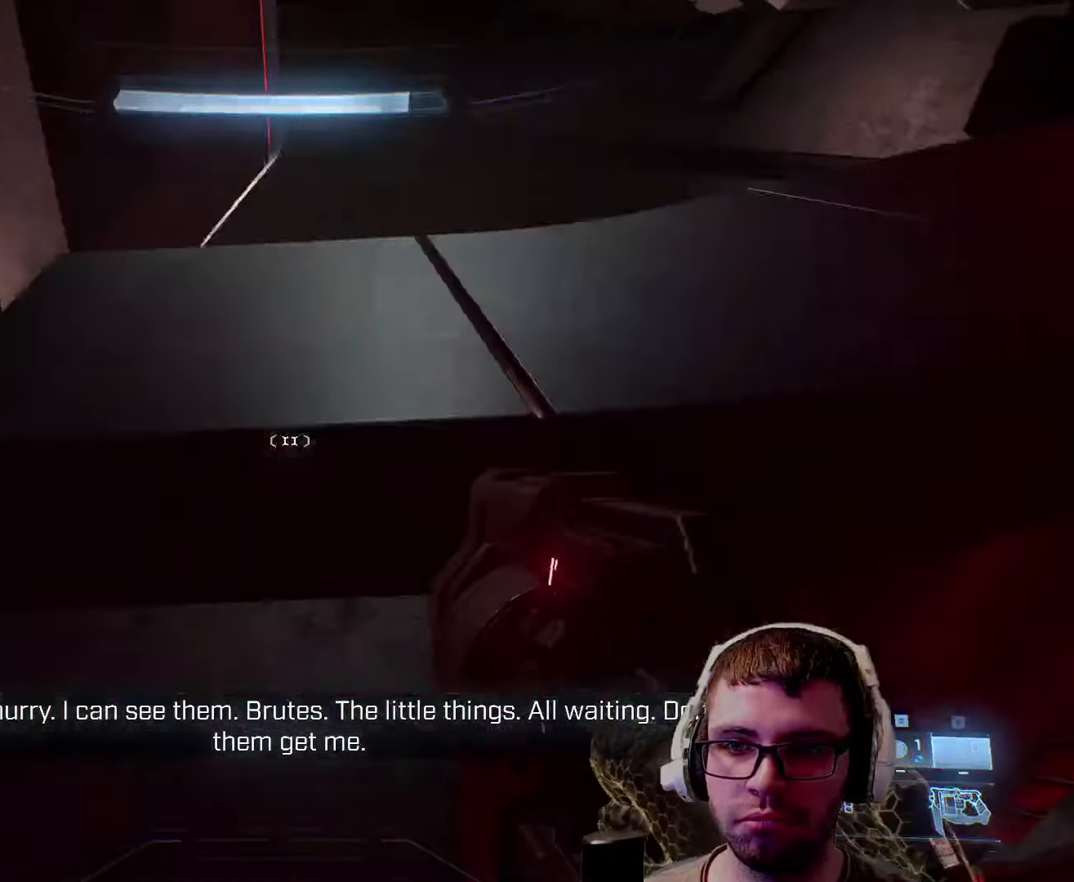
{"keys": ["d", "space"], "mouse": [], "events": [[367, "d", "down"], [367, "space", "down"], [400, "w", "up"]]}
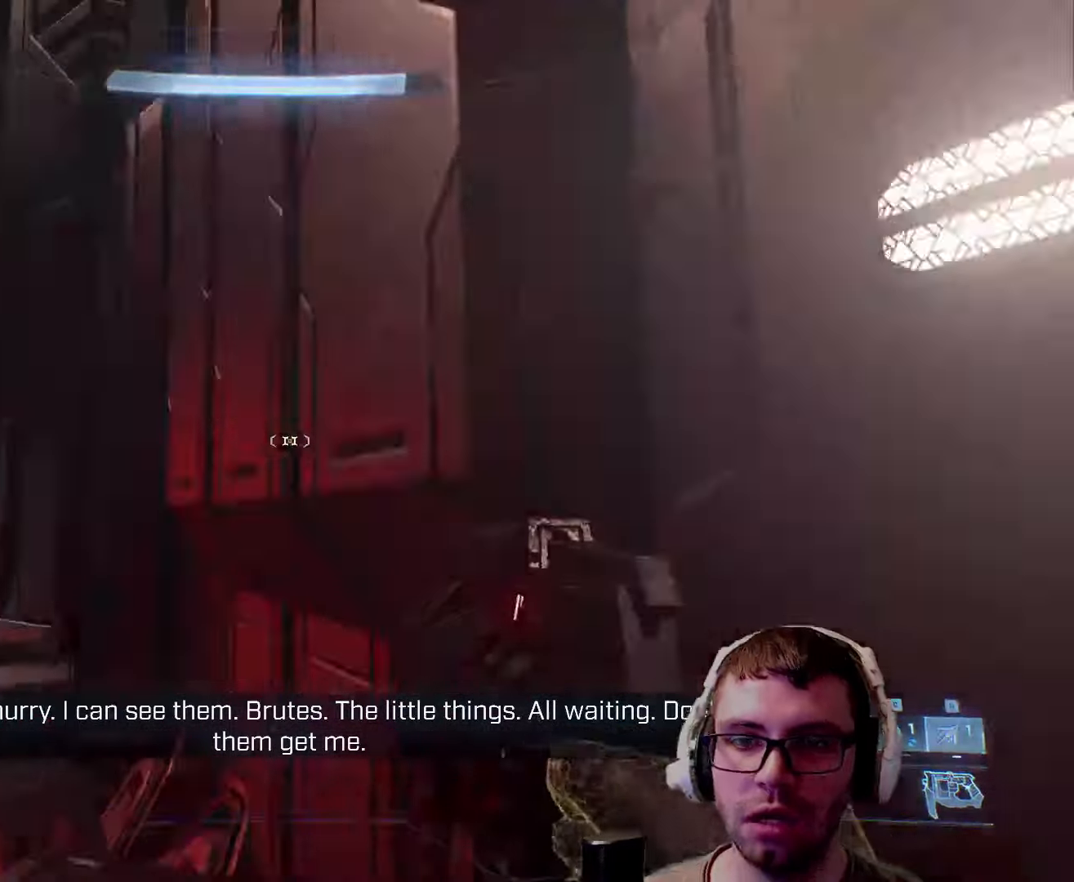
{"keys": ["d", "w"], "mouse": [], "events": [[50, "space", "up"], [84, "w", "down"], [250, "d", "up"], [500, "d", "down"]]}
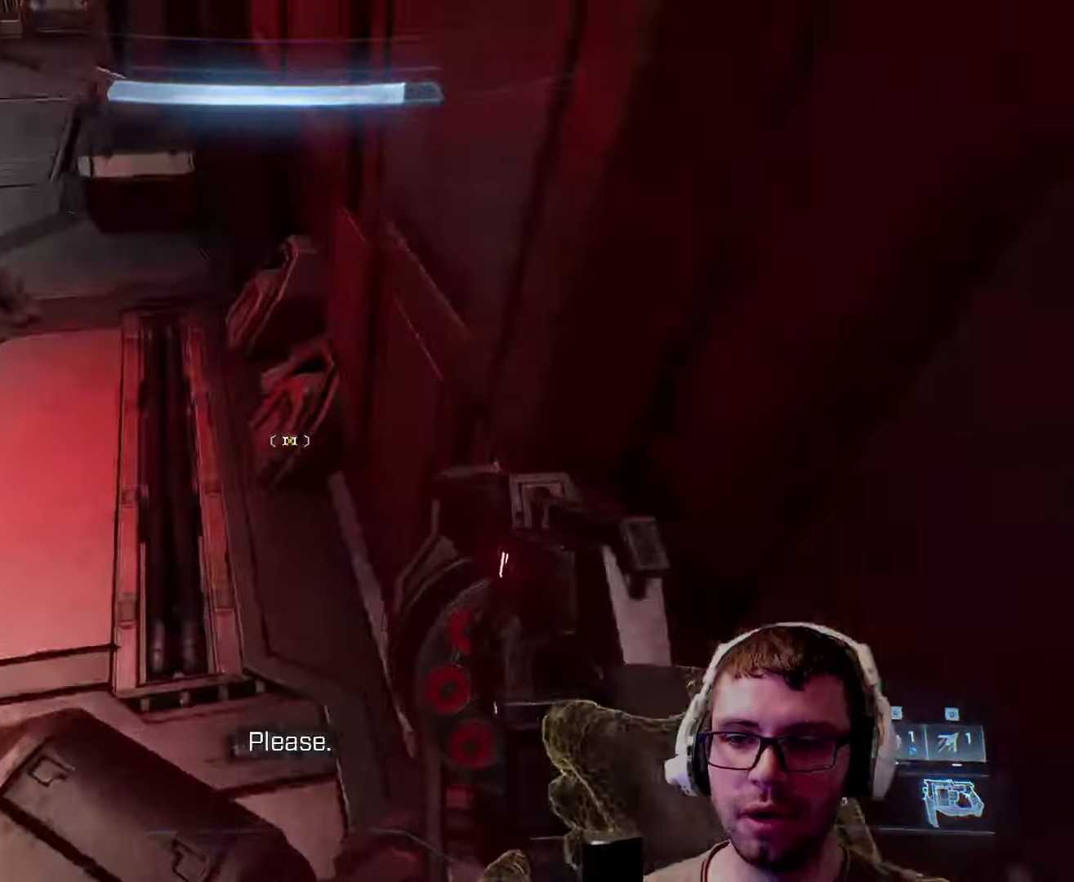
{"keys": ["d", "w"], "mouse": [], "events": [[117, "d", "up"], [484, "d", "down"]]}
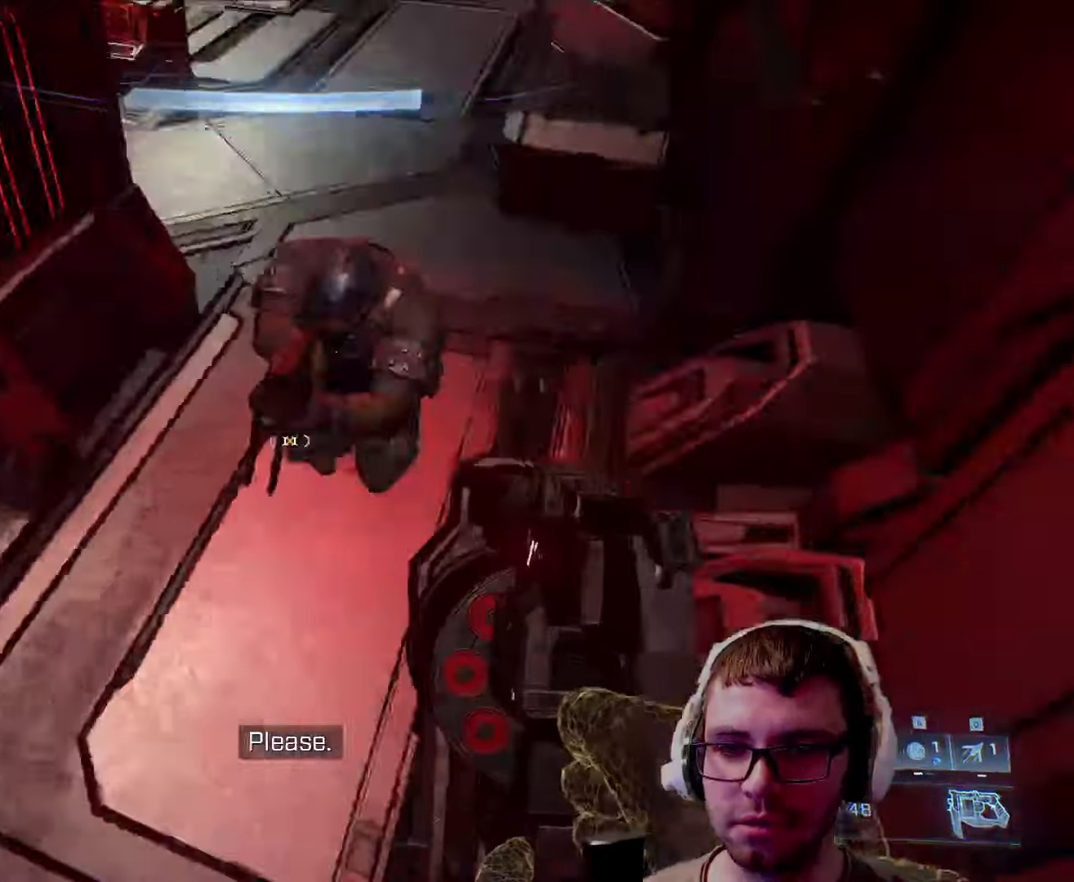
{"keys": ["a"], "mouse": [], "events": [[34, "w", "up"], [234, "d", "up"], [250, "d", "down"], [450, "d", "up"], [500, "a", "down"]]}
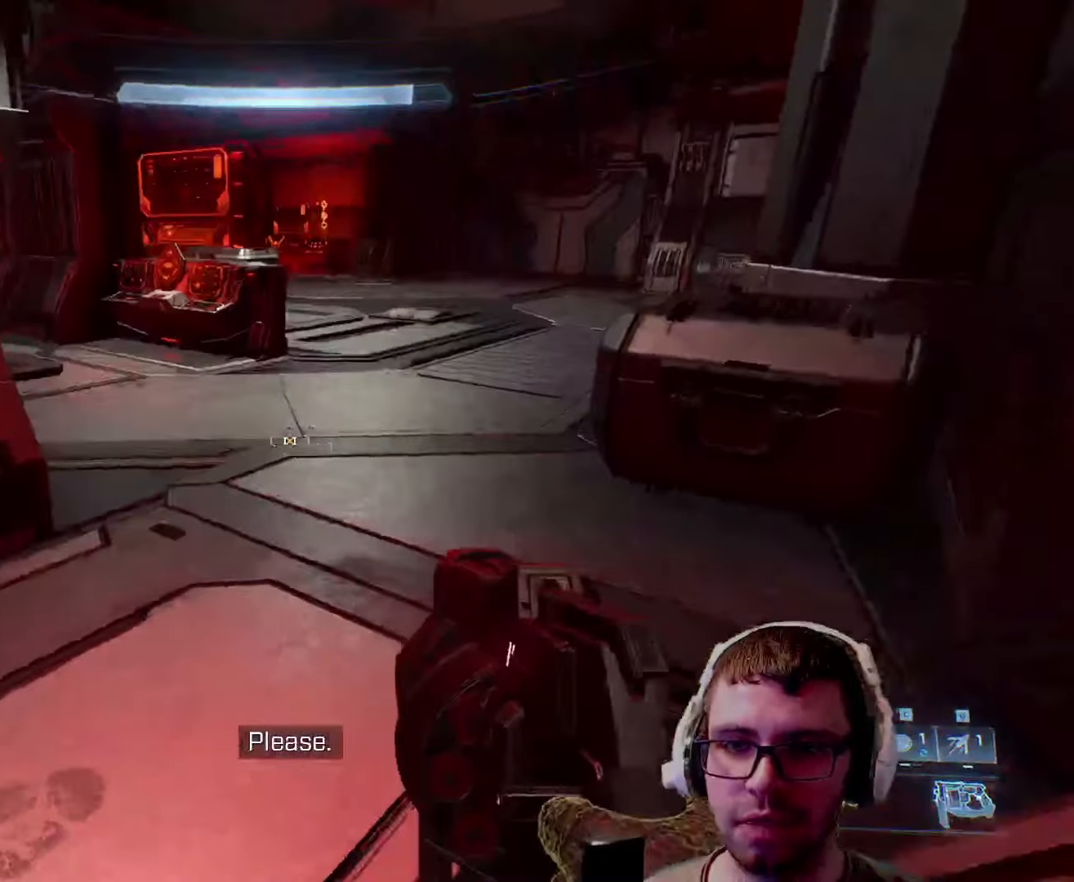
{"keys": ["d"], "mouse": [], "events": [[50, "w", "down"], [117, "a", "up"], [184, "d", "down"], [234, "mouse_wheel", "down"], [284, "w", "up"], [334, "mouse_wheel", "up"]]}